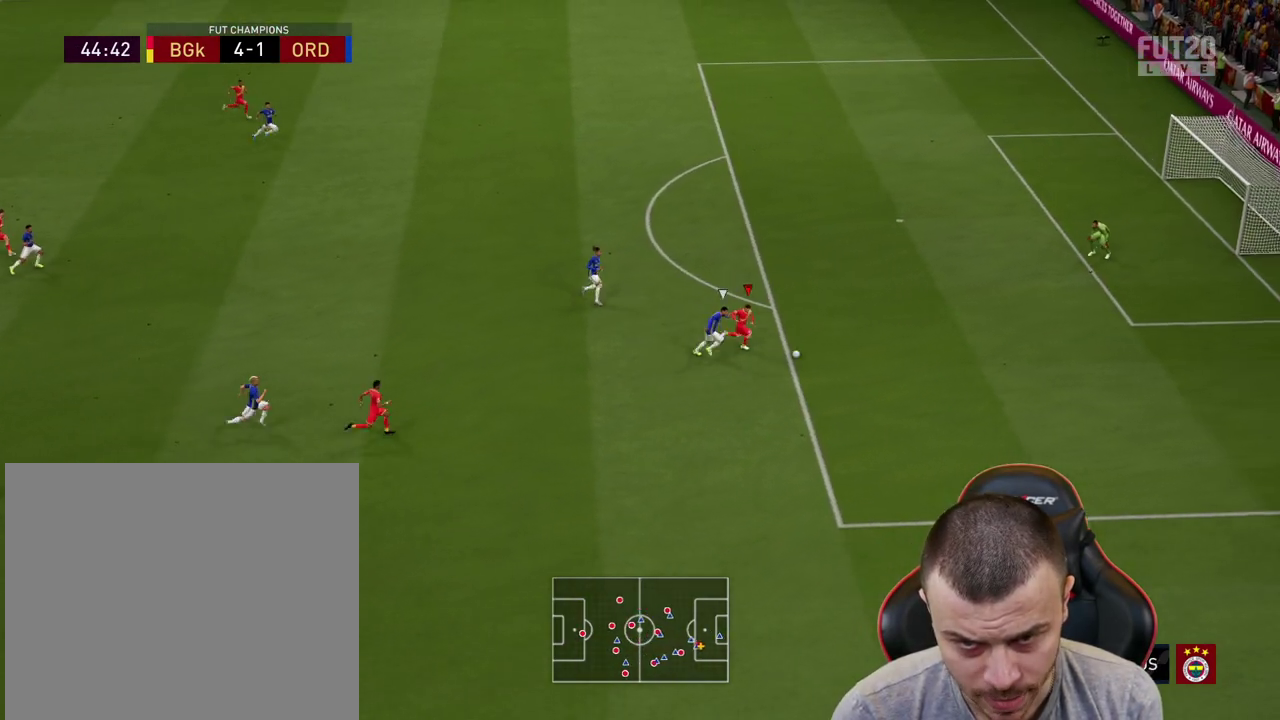
Gameplay with a controller (PlayStation layout); each line is a JSON object with the inputs held at the frame after it. "events" lists button and stick changes between this image and that frame as [ms after this image, input, new state], when the widget could be followed in between.
{"buttons": ["L3"], "left_stick": "up-right", "right_stick": "center", "events": [[500, "left_stick", "up-right"]]}
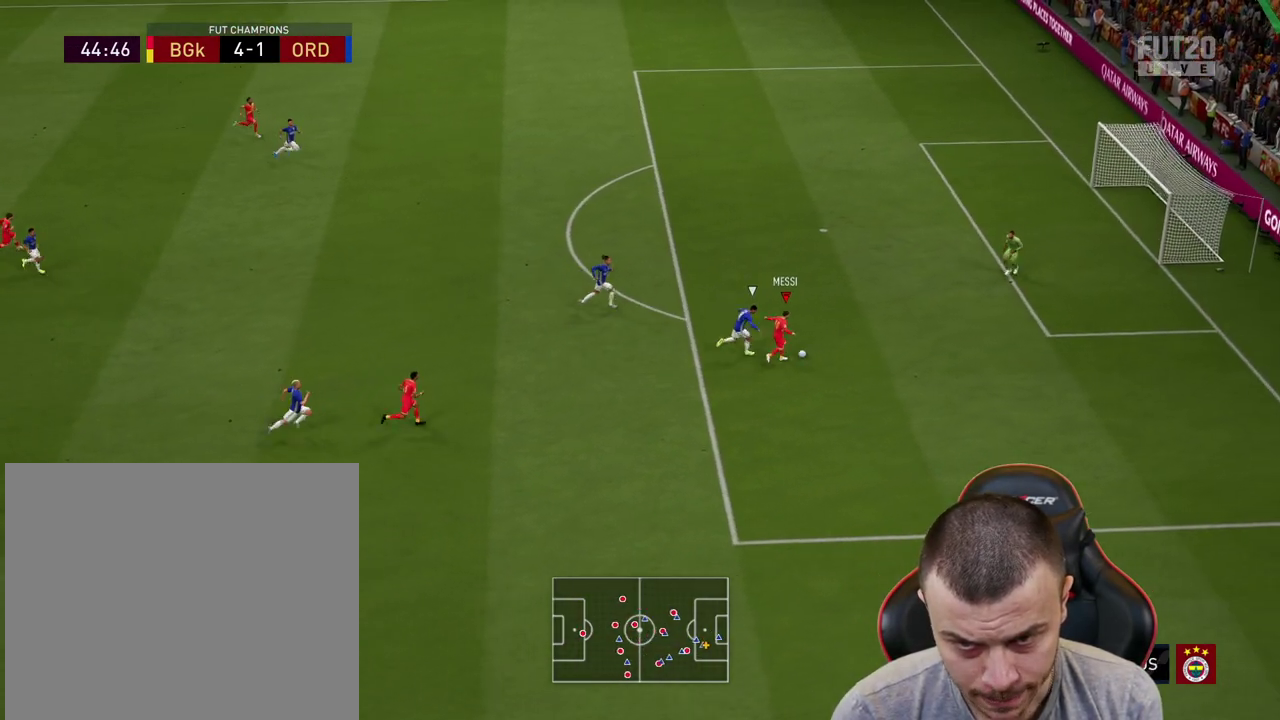
{"buttons": ["L3"], "left_stick": "right", "right_stick": "center", "events": [[17, "CIRCLE", "down"], [217, "CIRCLE", "up"], [351, "left_stick", "right"]]}
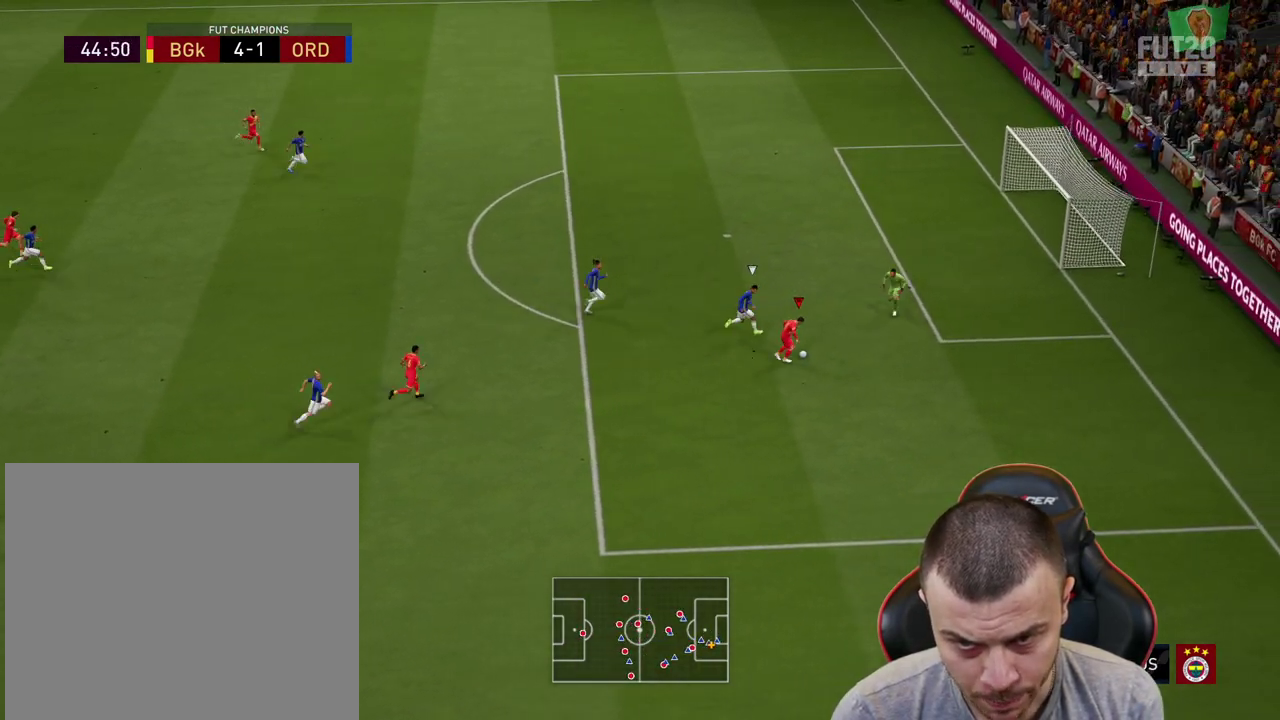
{"buttons": ["L3"], "left_stick": "right", "right_stick": "center", "events": []}
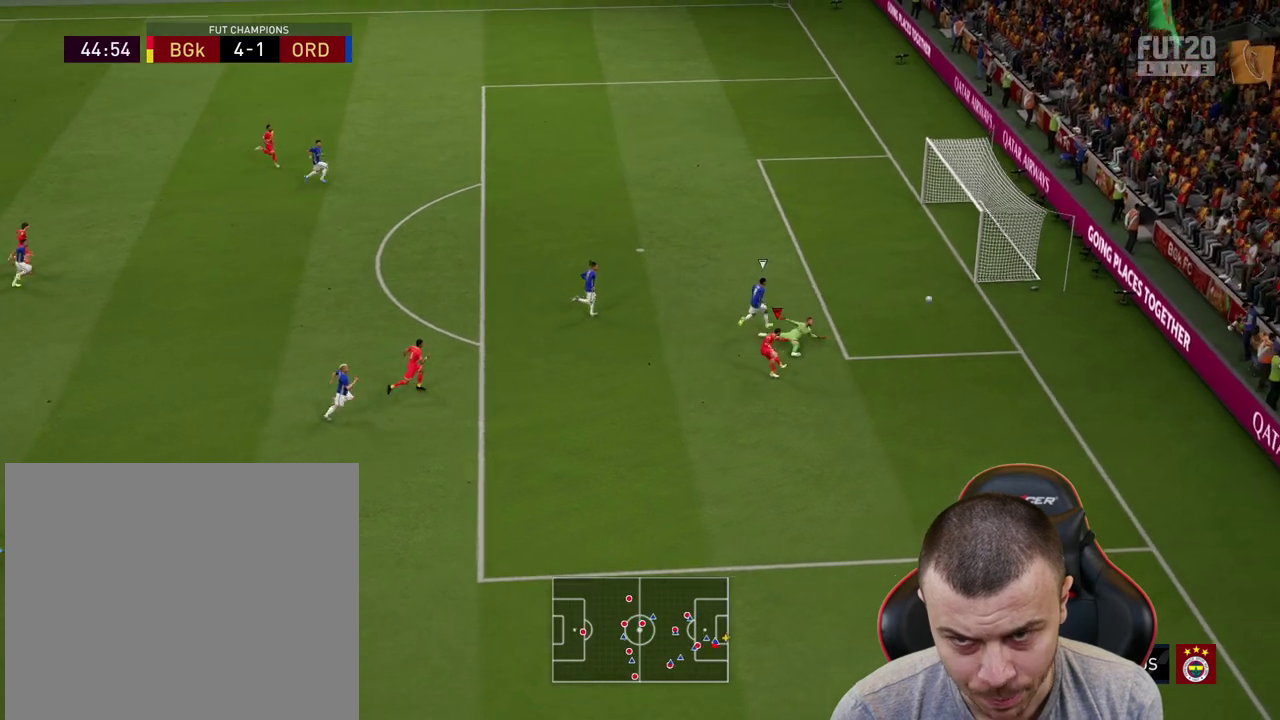
{"buttons": [], "left_stick": "center", "right_stick": "center", "events": [[317, "L3", "up"], [434, "left_stick", "center"]]}
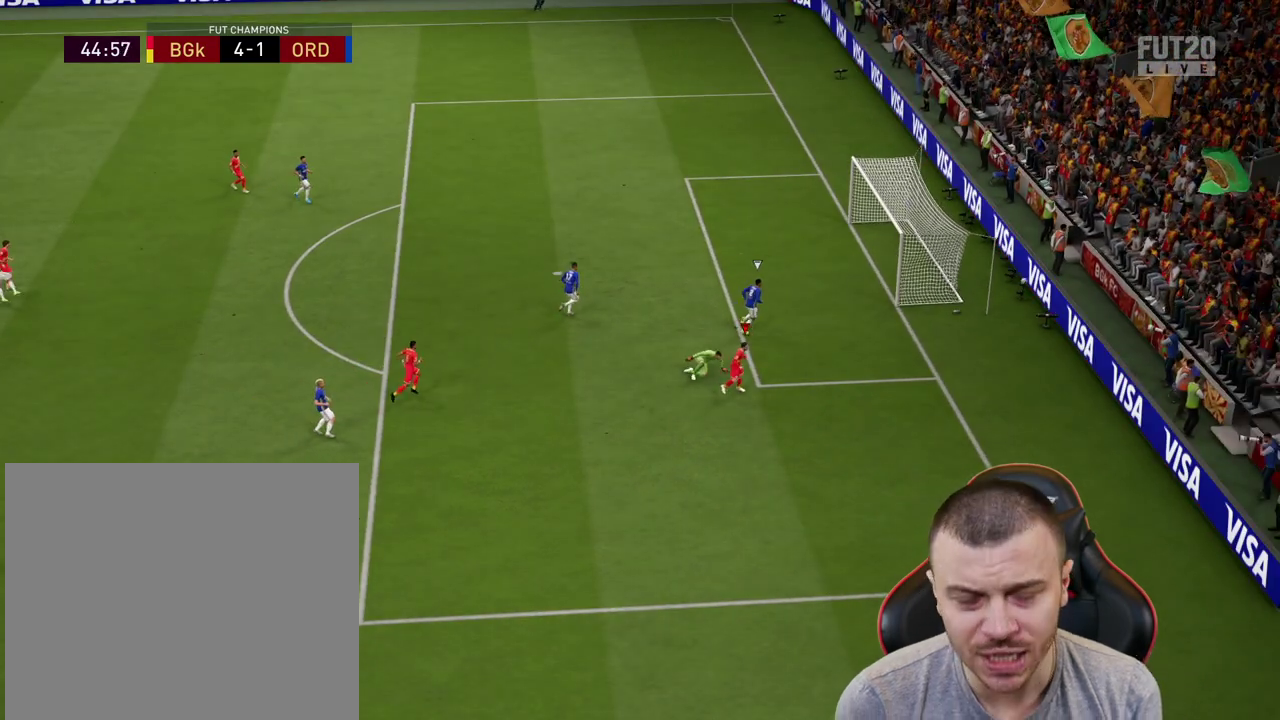
{"buttons": [], "left_stick": "center", "right_stick": "center", "events": []}
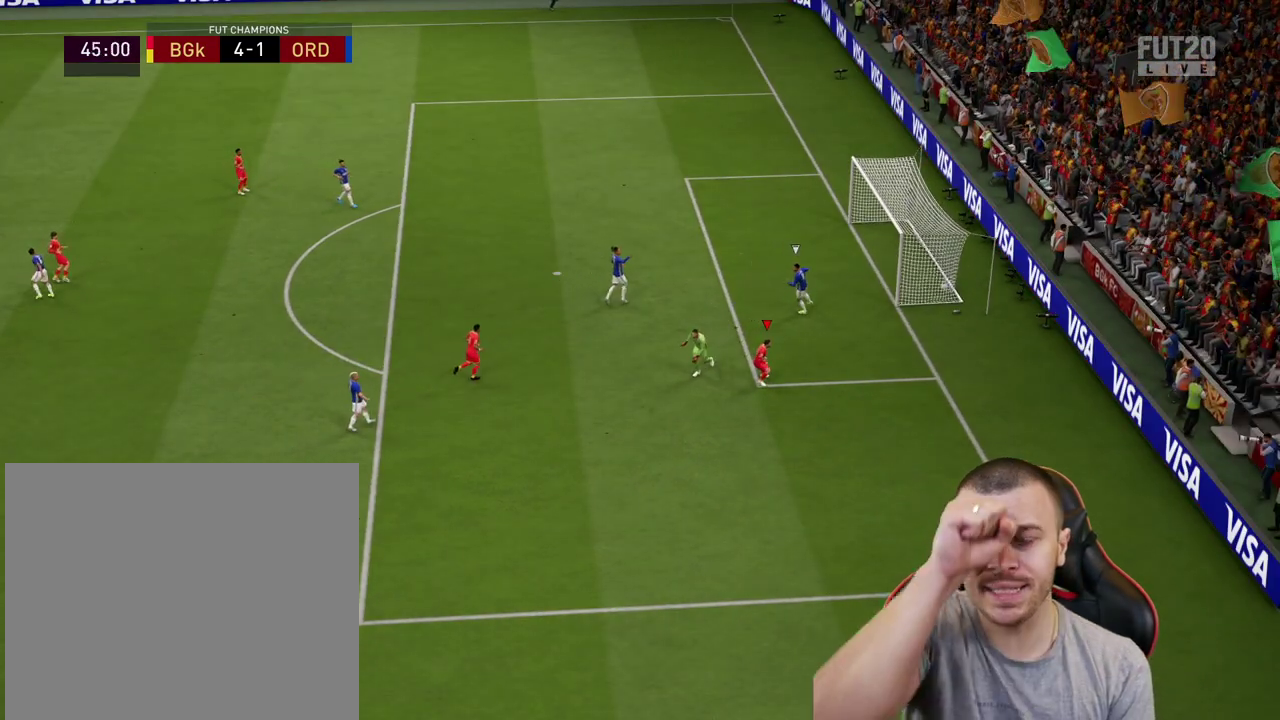
{"buttons": [], "left_stick": "center", "right_stick": "center", "events": []}
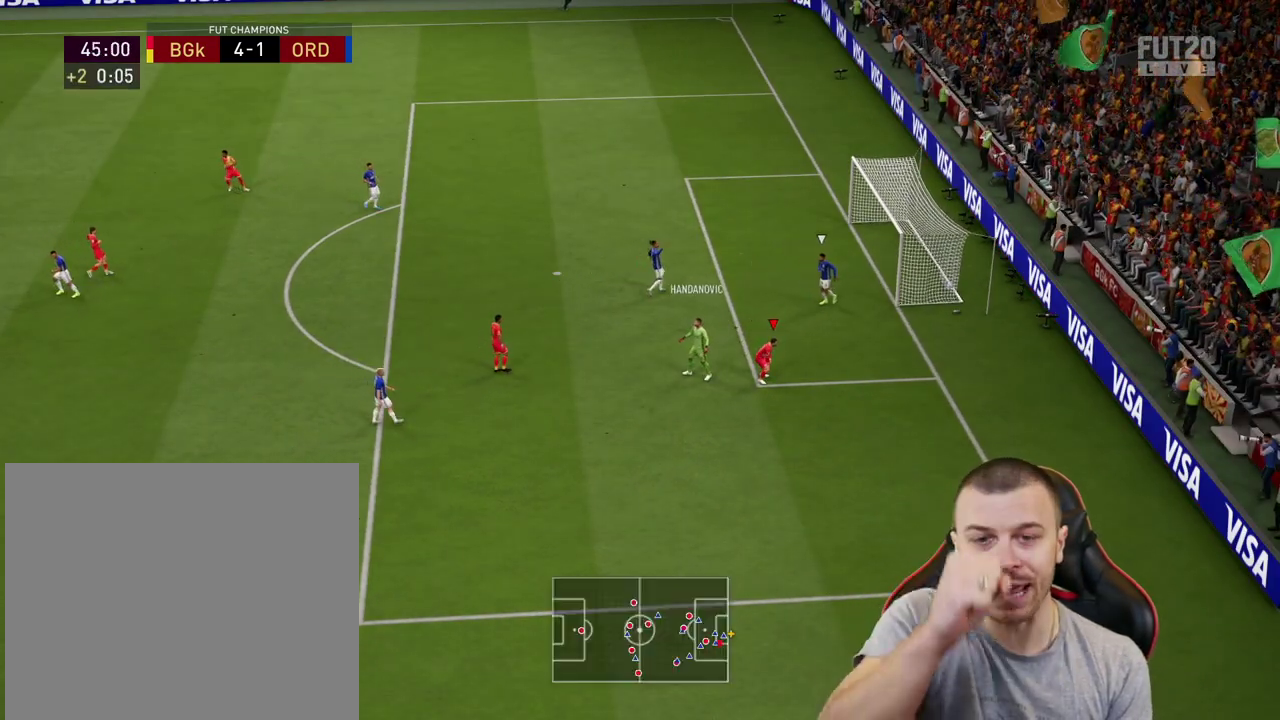
{"buttons": [], "left_stick": "center", "right_stick": "center", "events": []}
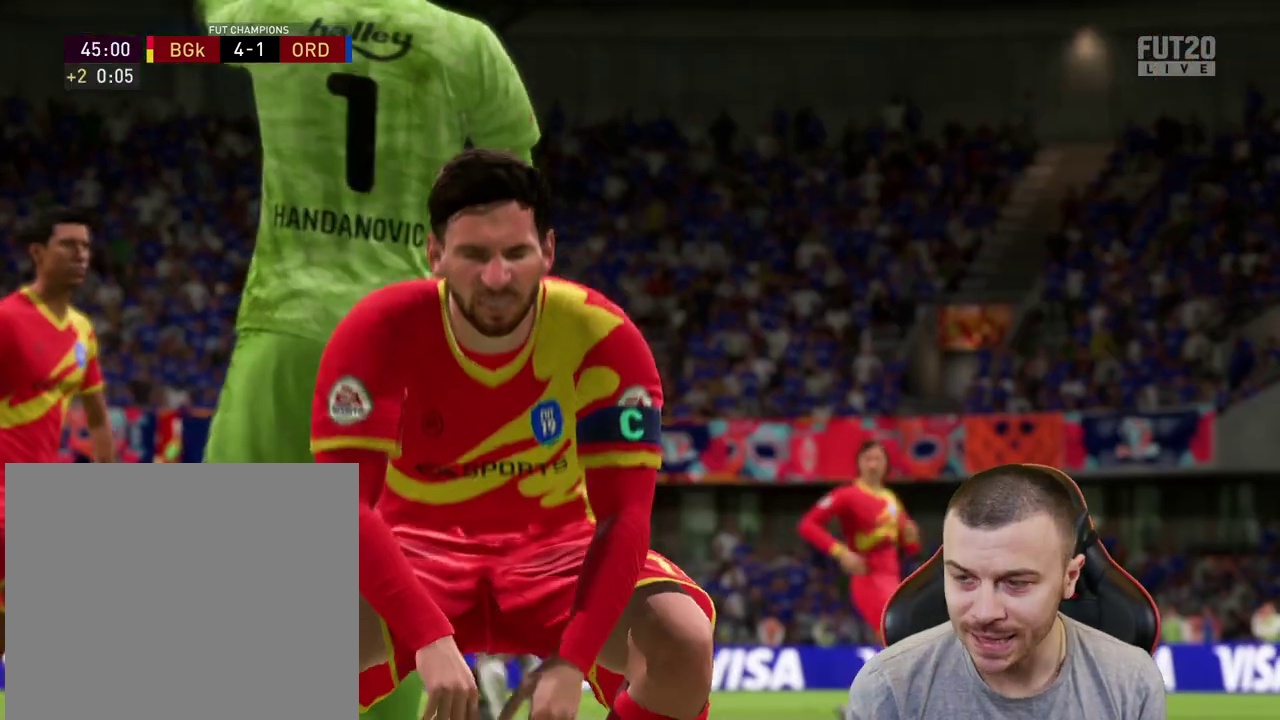
{"buttons": ["R2"], "left_stick": "center", "right_stick": "center", "events": [[67, "R2", "down"], [100, "CROSS", "down"], [134, "L1", "down"], [284, "CROSS", "up"], [284, "L1", "up"], [334, "L1", "down"], [367, "CROSS", "down"], [467, "CROSS", "up"], [467, "L1", "up"]]}
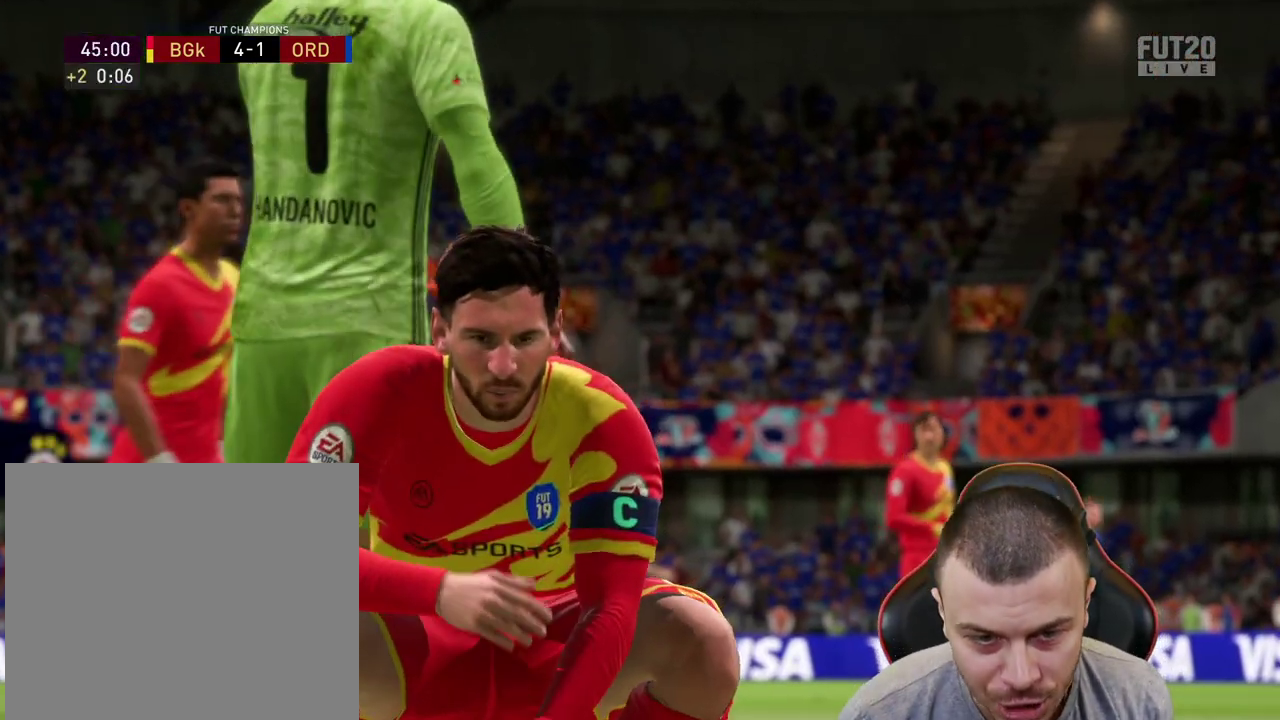
{"buttons": [], "left_stick": "down-left", "right_stick": "center", "events": [[16, "R2", "up"], [217, "left_stick", "up-left"], [417, "left_stick", "down-left"]]}
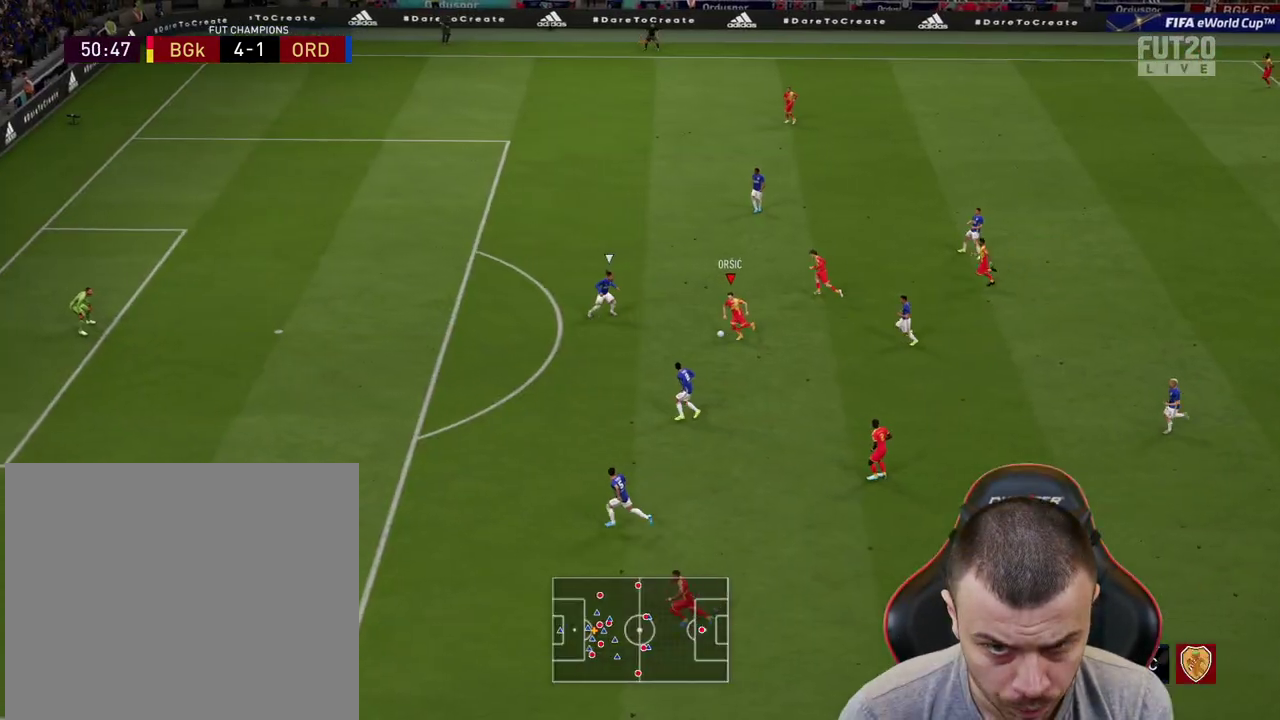
{"buttons": [], "left_stick": "down-left", "right_stick": "center", "events": [[134, "left_stick", "up-left"], [484, "left_stick", "down-left"]]}
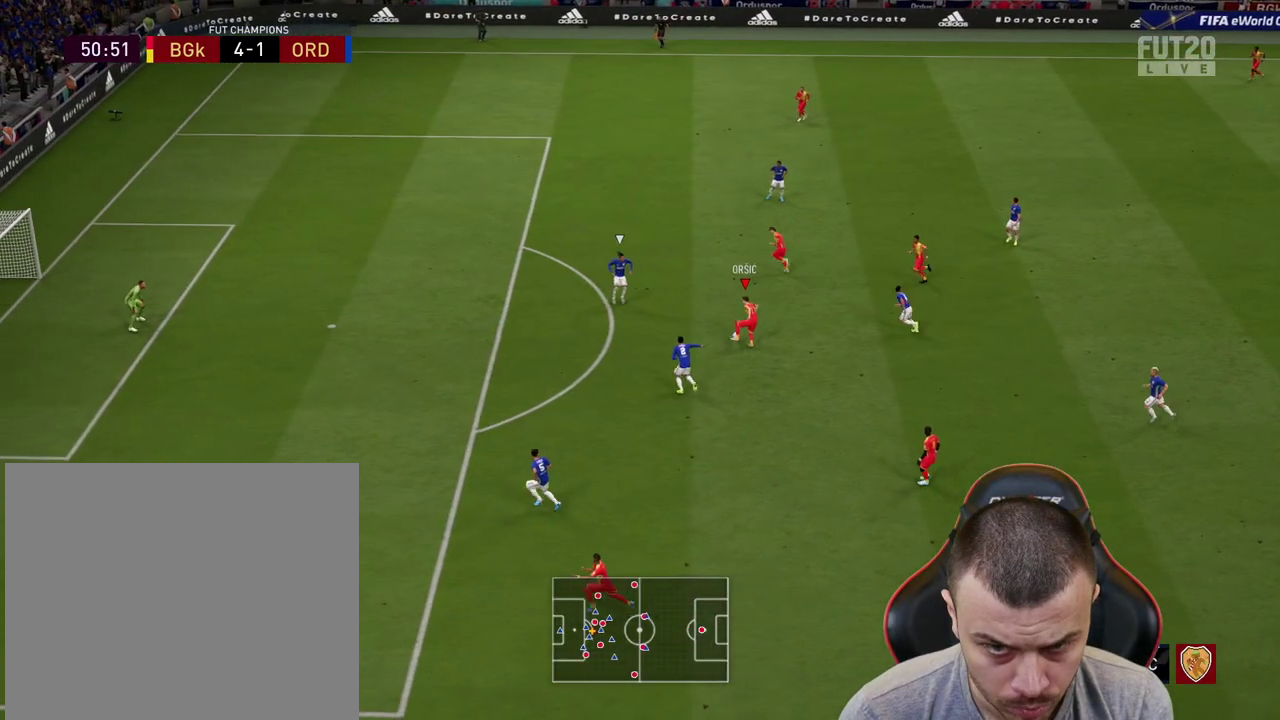
{"buttons": [], "left_stick": "up-left", "right_stick": "center", "events": [[83, "L3", "down"], [200, "L3", "up"], [267, "left_stick", "up-left"], [317, "left_stick", "up"], [500, "left_stick", "up-left"]]}
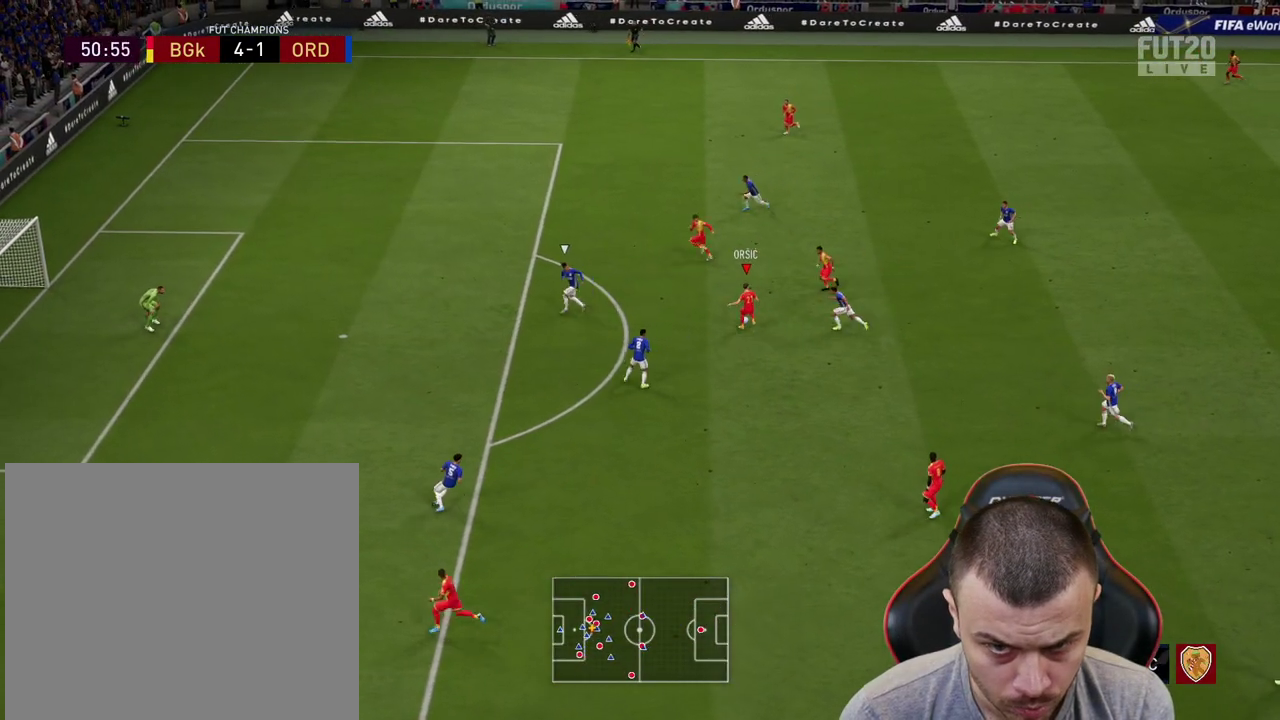
{"buttons": [], "left_stick": "down-left", "right_stick": "center", "events": [[134, "left_stick", "left"], [467, "left_stick", "down-left"]]}
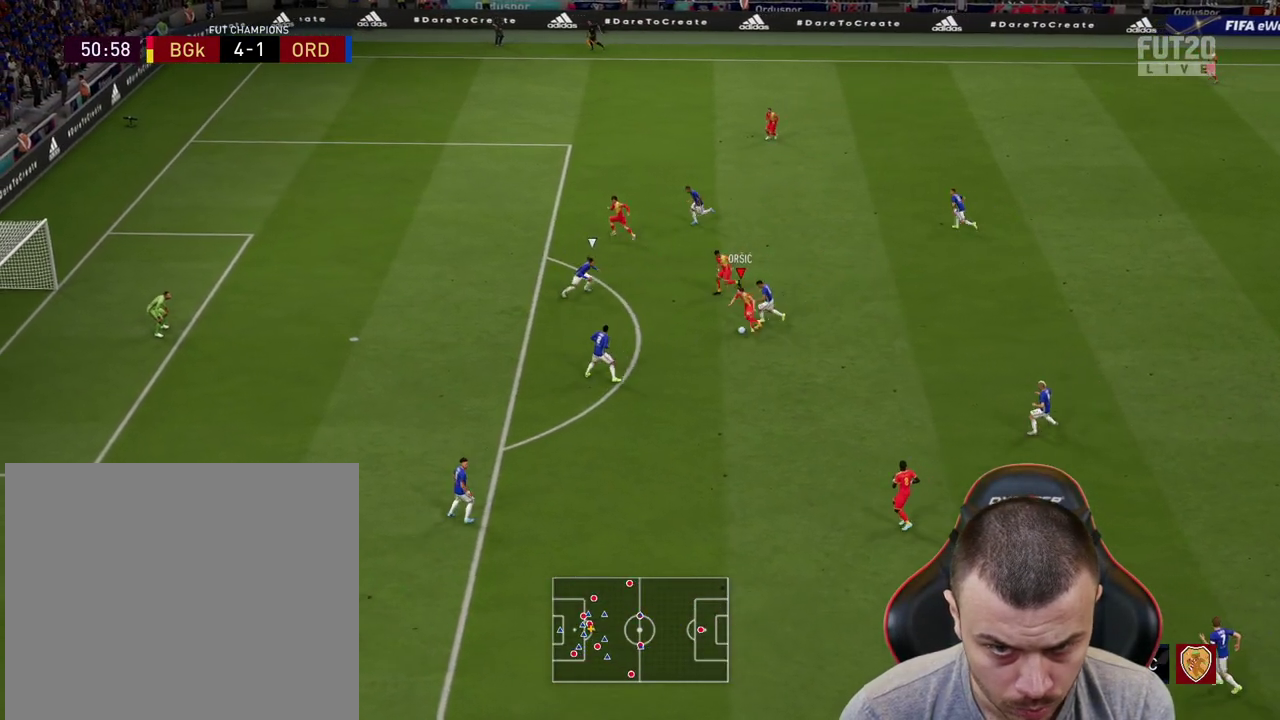
{"buttons": ["R2", "L3"], "left_stick": "down-left", "right_stick": "center", "events": [[183, "L3", "down"], [267, "R2", "down"]]}
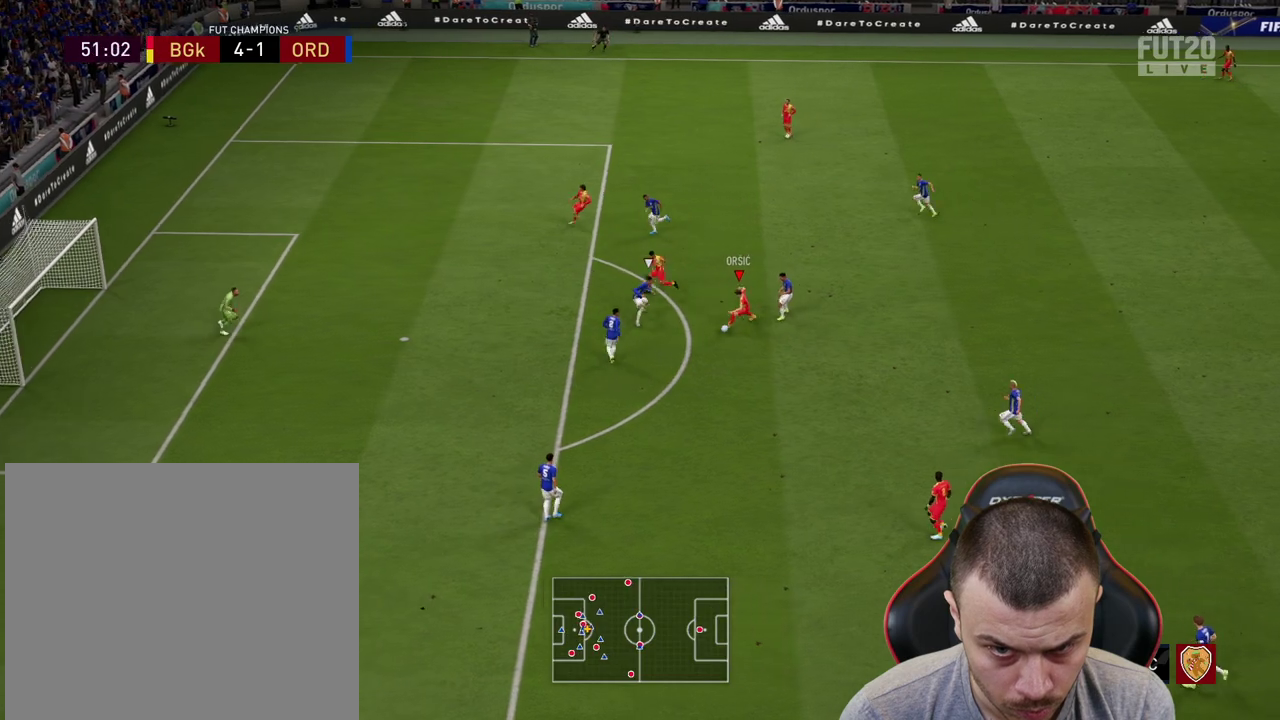
{"buttons": ["R2", "L3"], "left_stick": "down-left", "right_stick": "center", "events": []}
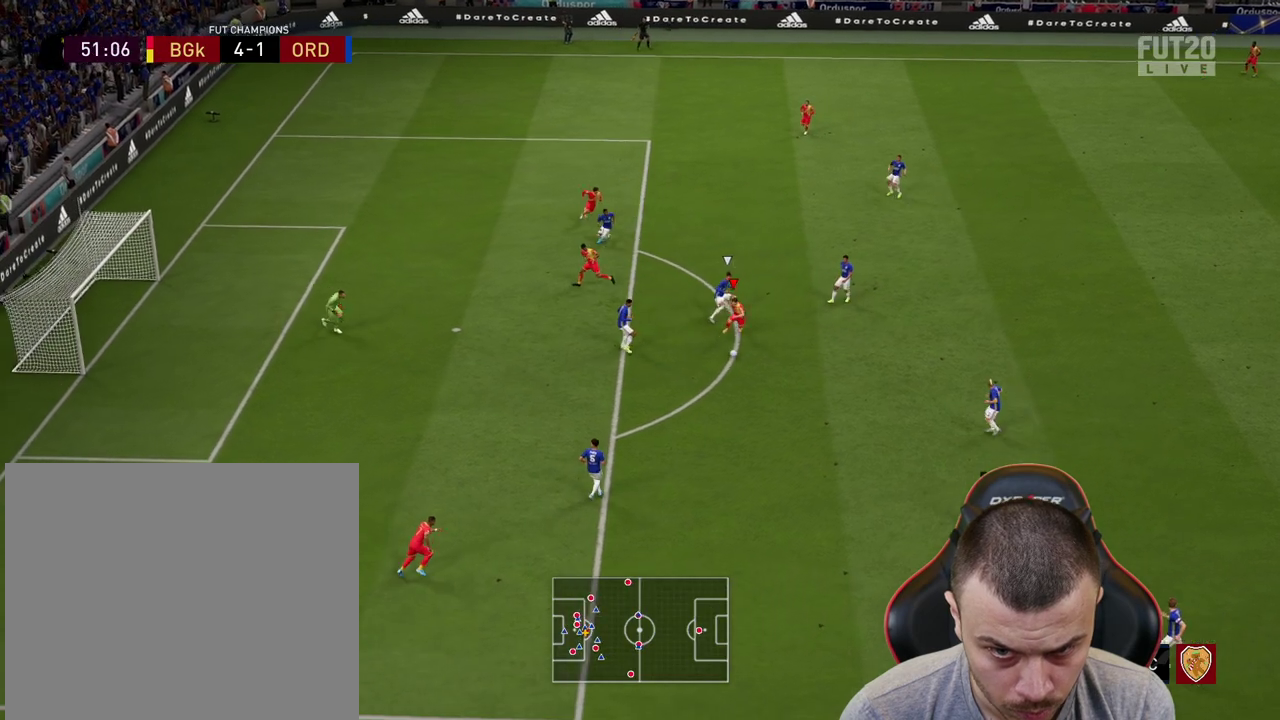
{"buttons": [], "left_stick": "center", "right_stick": "up-left", "events": [[67, "L3", "up"], [67, "R2", "up"], [150, "left_stick", "center"], [150, "right_stick", "up-left"]]}
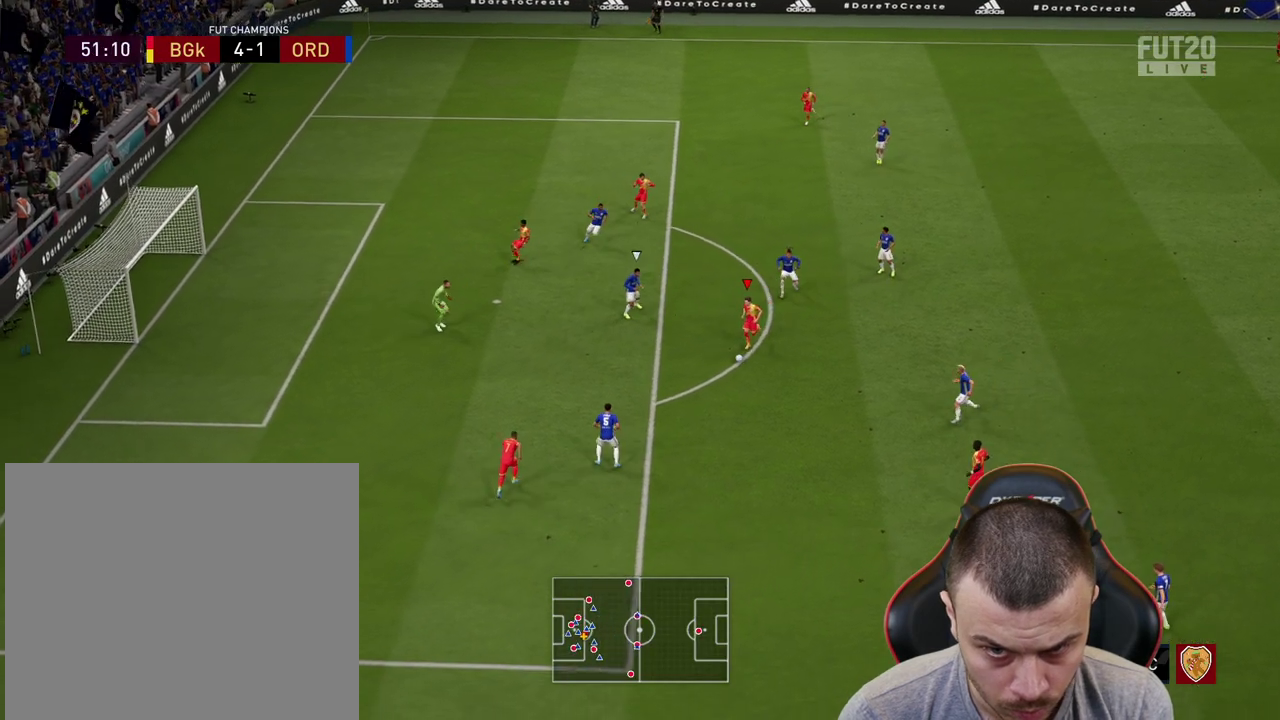
{"buttons": [], "left_stick": "up", "right_stick": "center", "events": [[50, "right_stick", "center"], [100, "left_stick", "right"], [501, "left_stick", "up"]]}
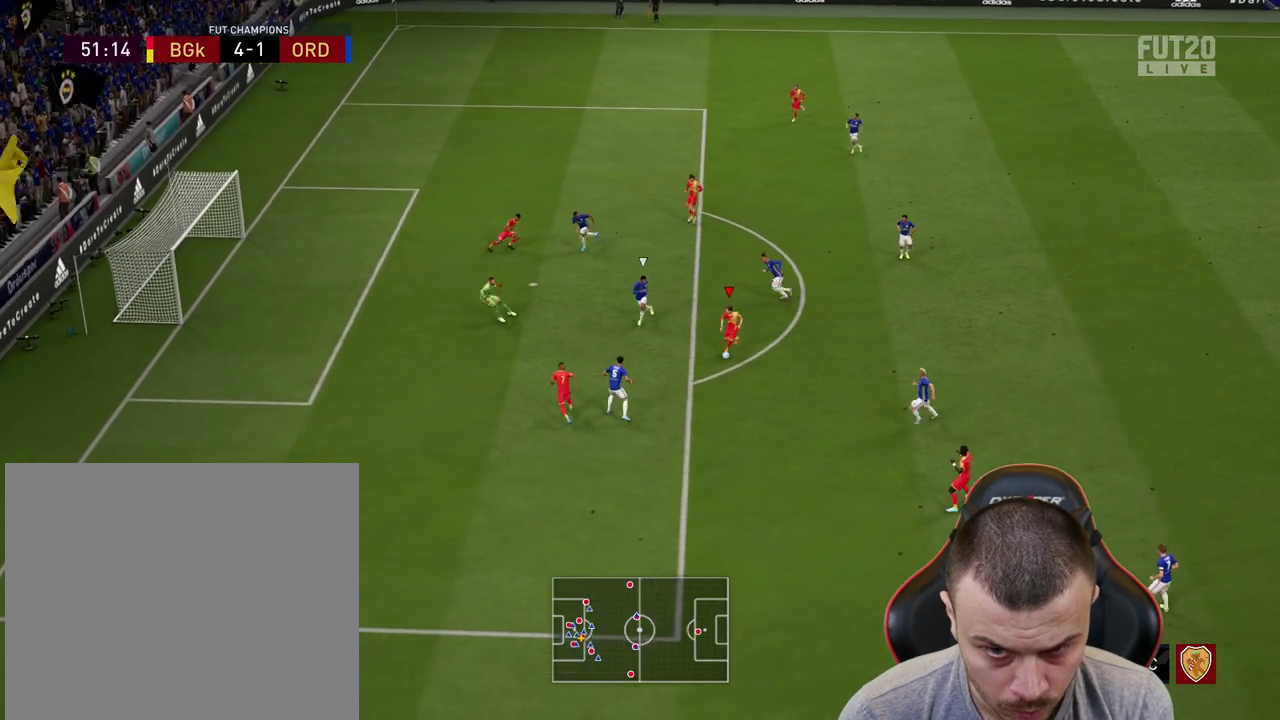
{"buttons": [], "left_stick": "down", "right_stick": "center", "events": [[484, "left_stick", "down"]]}
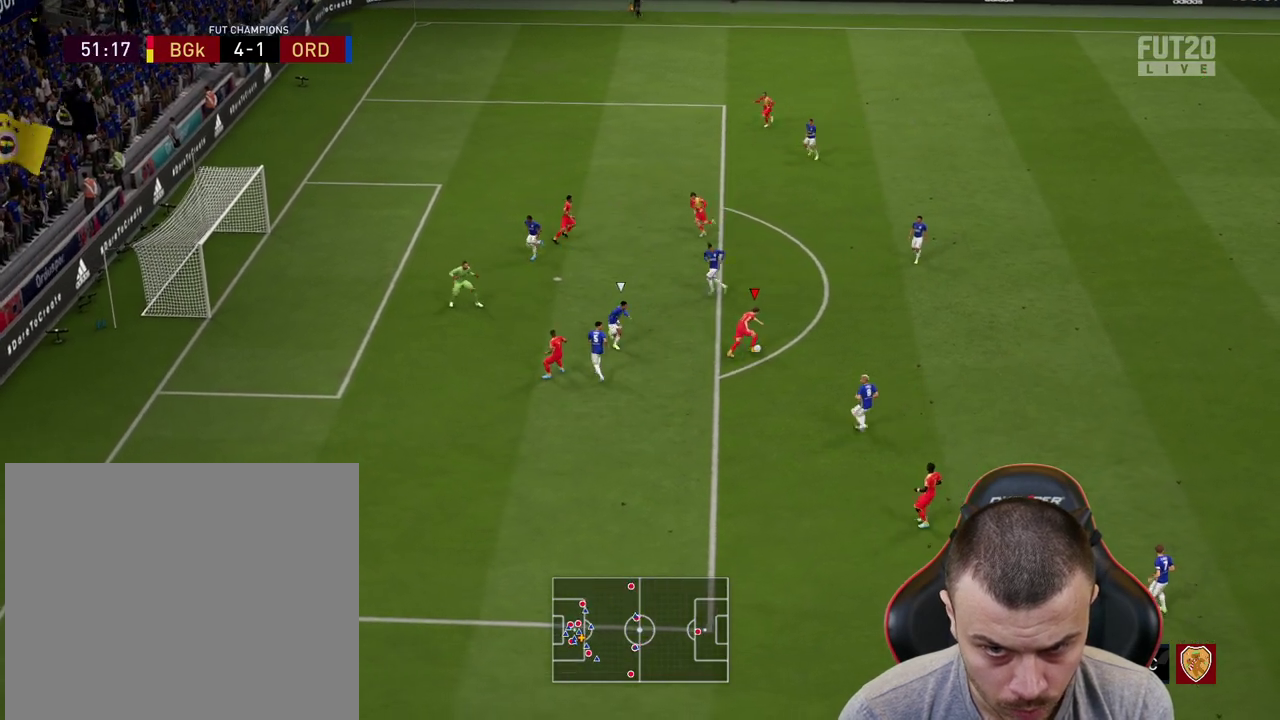
{"buttons": [], "left_stick": "up", "right_stick": "center", "events": [[50, "left_stick", "down-left"], [284, "left_stick", "up"]]}
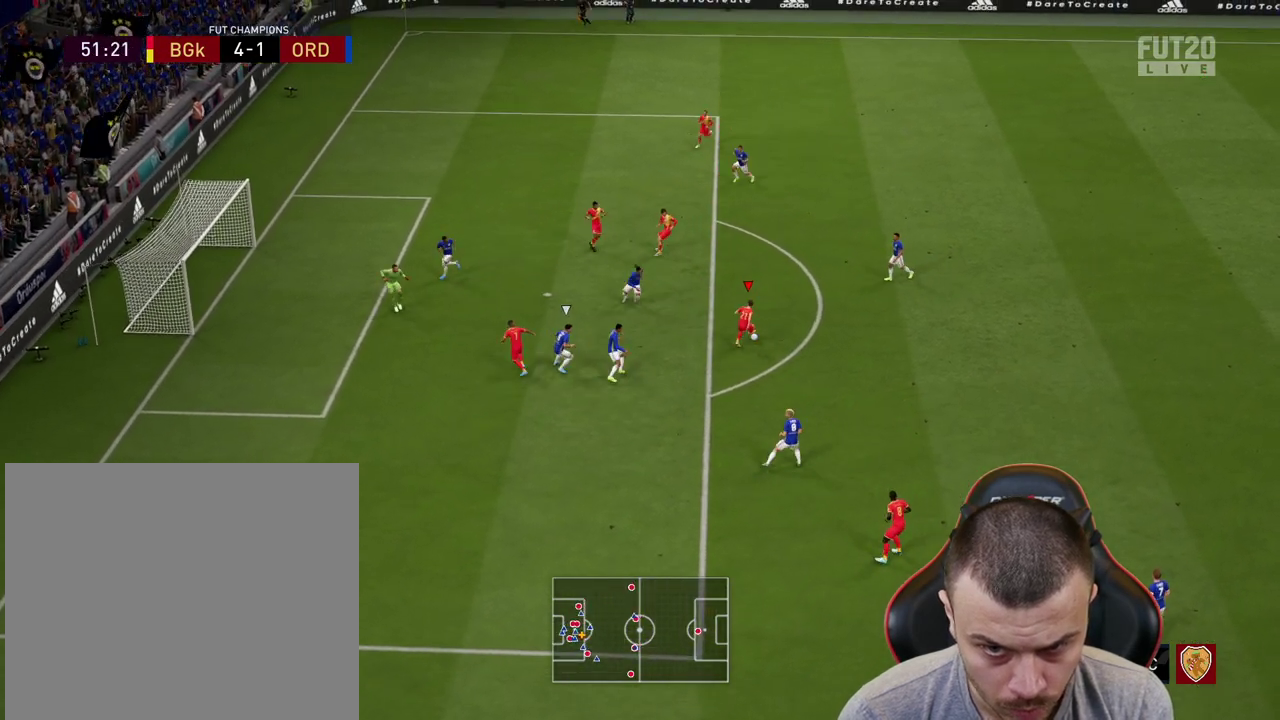
{"buttons": [], "left_stick": "up", "right_stick": "center", "events": []}
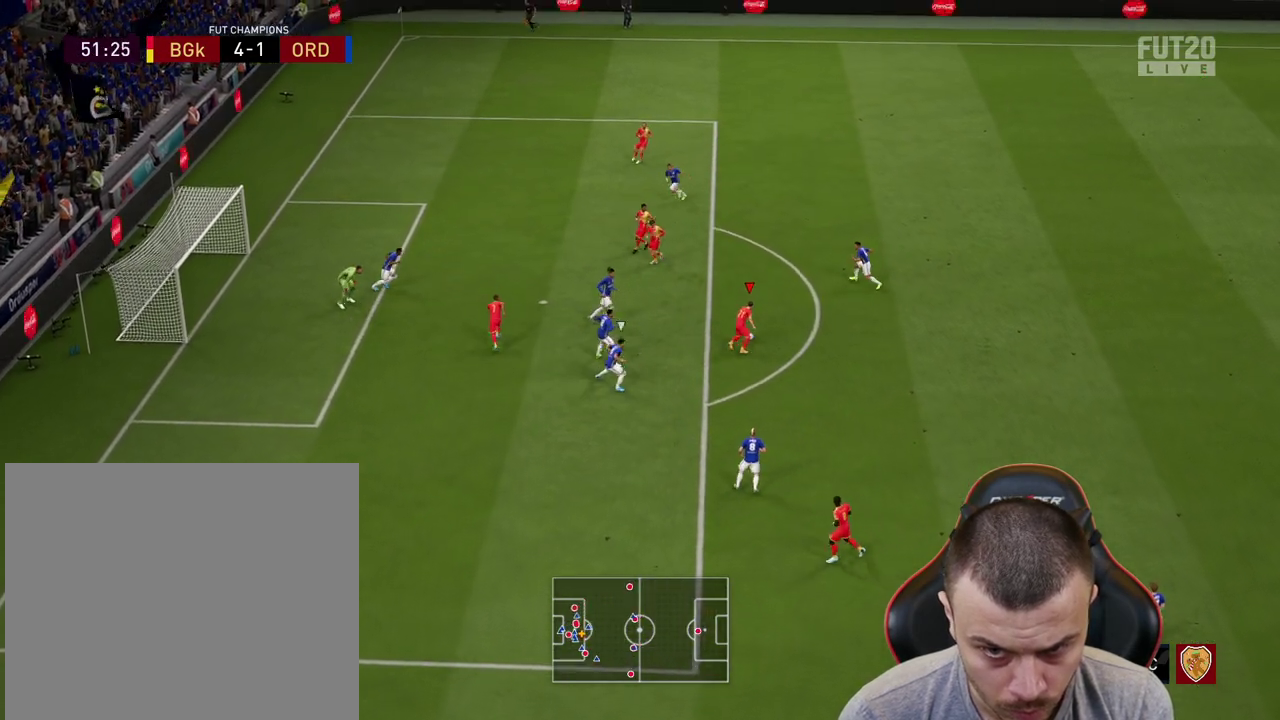
{"buttons": ["L3"], "left_stick": "up-left", "right_stick": "center", "events": [[84, "left_stick", "up-left"], [150, "CIRCLE", "down"], [167, "L3", "down"], [367, "CIRCLE", "up"]]}
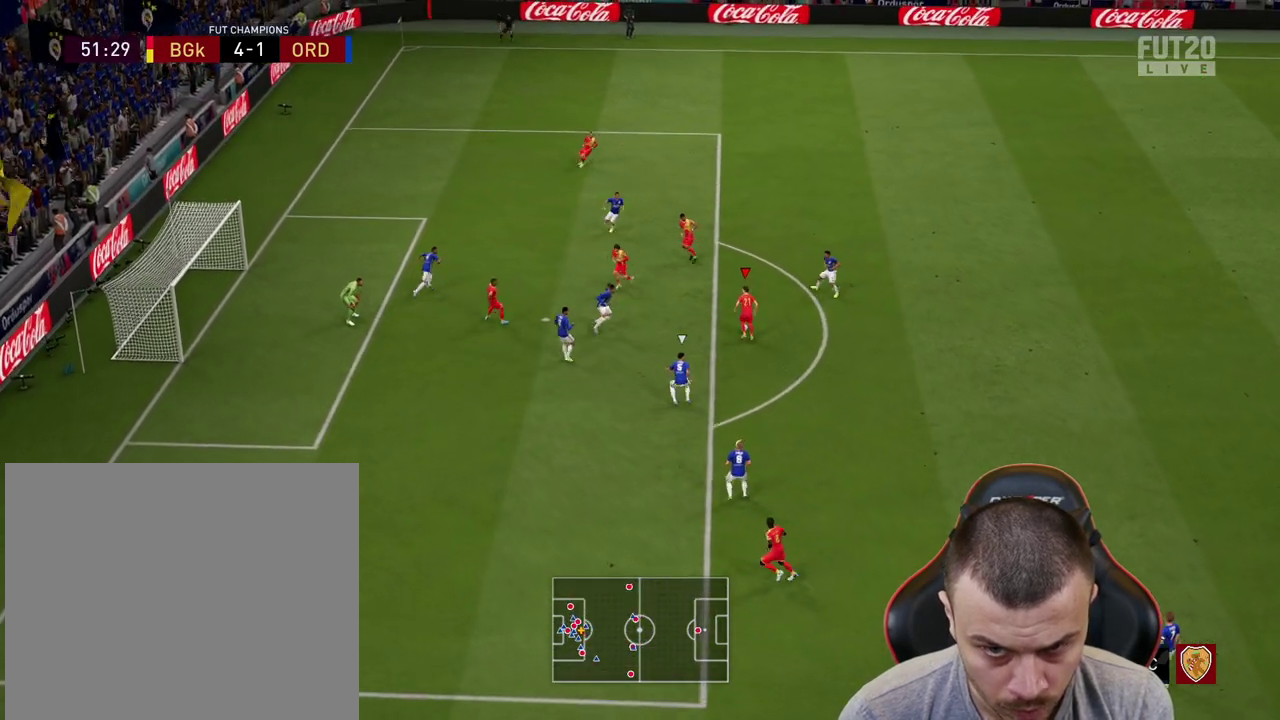
{"buttons": ["L3"], "left_stick": "up-left", "right_stick": "center", "events": []}
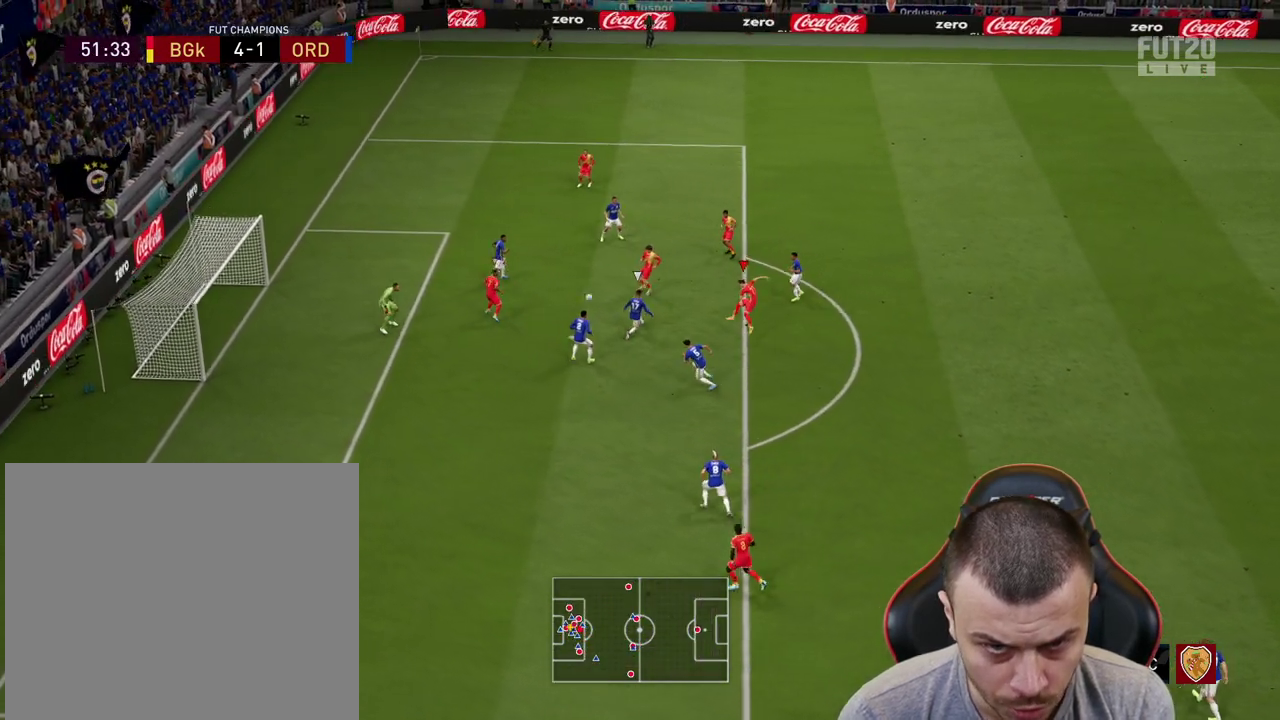
{"buttons": ["L3"], "left_stick": "up-left", "right_stick": "center", "events": []}
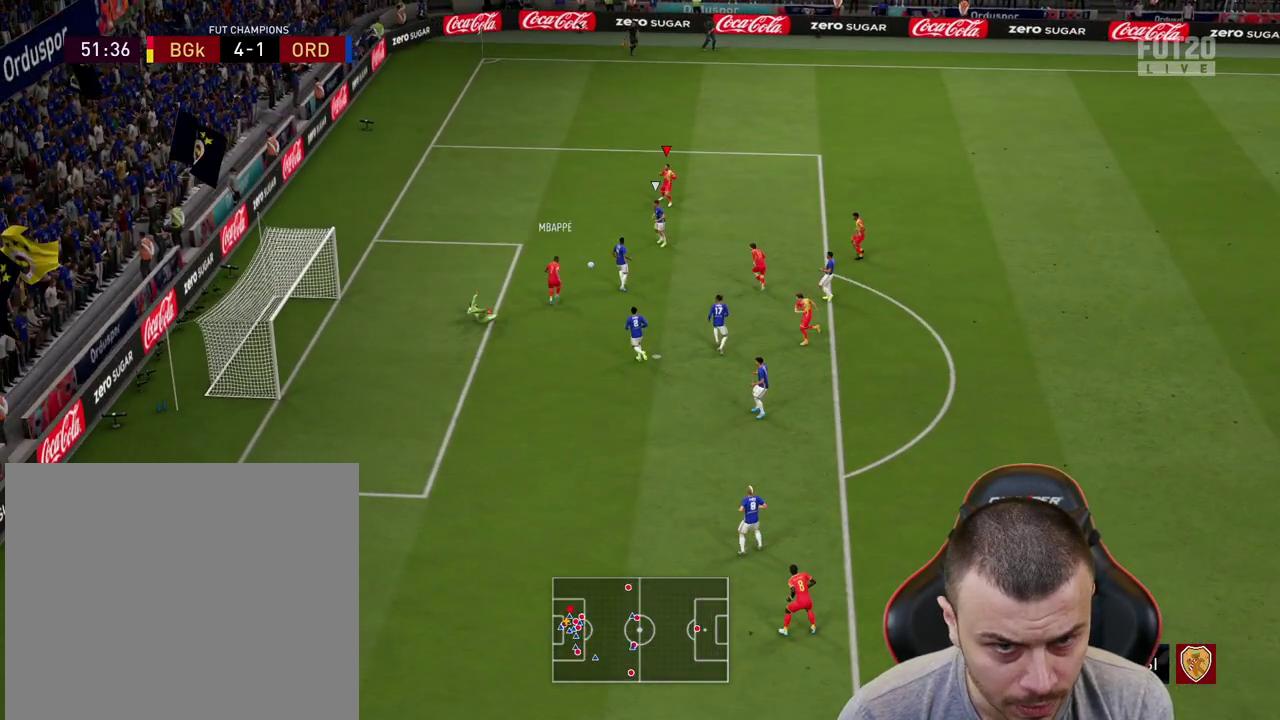
{"buttons": ["R2"], "left_stick": "right", "right_stick": "center", "events": [[184, "L3", "up"], [350, "R2", "down"], [367, "left_stick", "up-right"], [467, "left_stick", "right"]]}
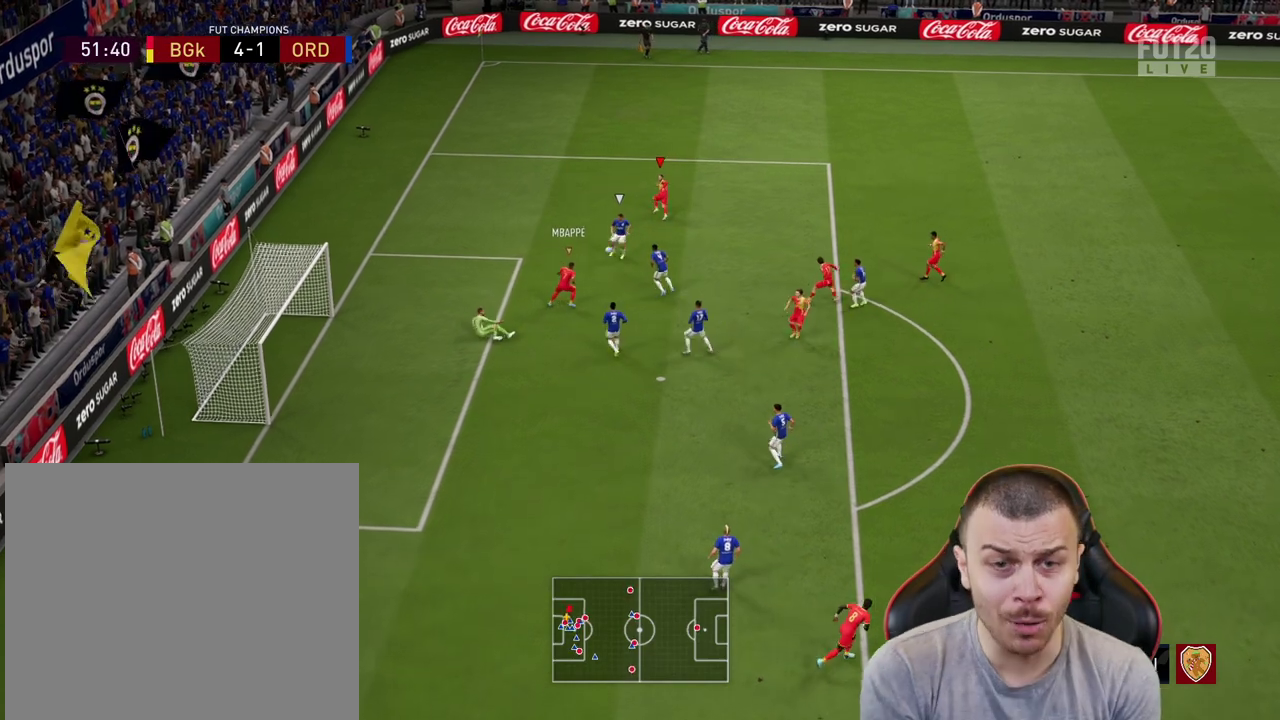
{"buttons": ["L2", "R1"], "left_stick": "up-right", "right_stick": "center", "events": [[216, "right_stick", "down-right"], [283, "left_stick", "up-right"], [317, "R2", "up"], [317, "right_stick", "center"], [333, "R1", "down"], [483, "L2", "down"]]}
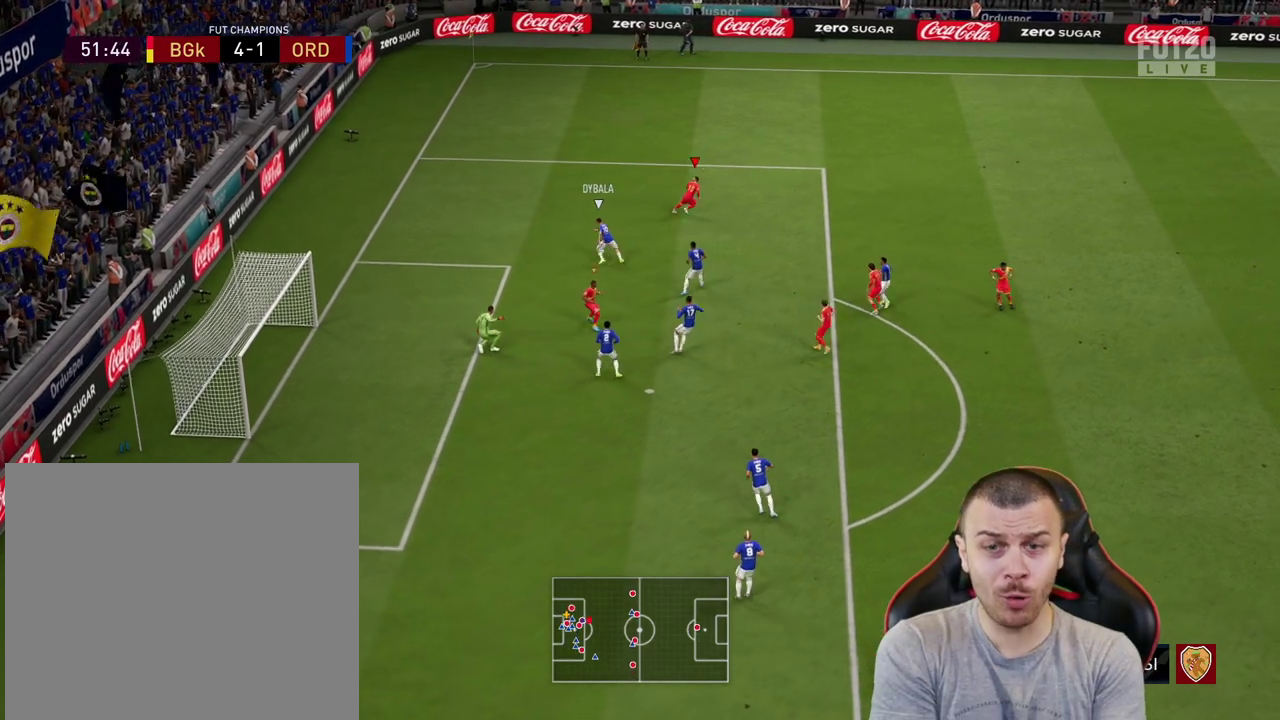
{"buttons": ["L2", "R1"], "left_stick": "up", "right_stick": "center", "events": [[451, "left_stick", "up"]]}
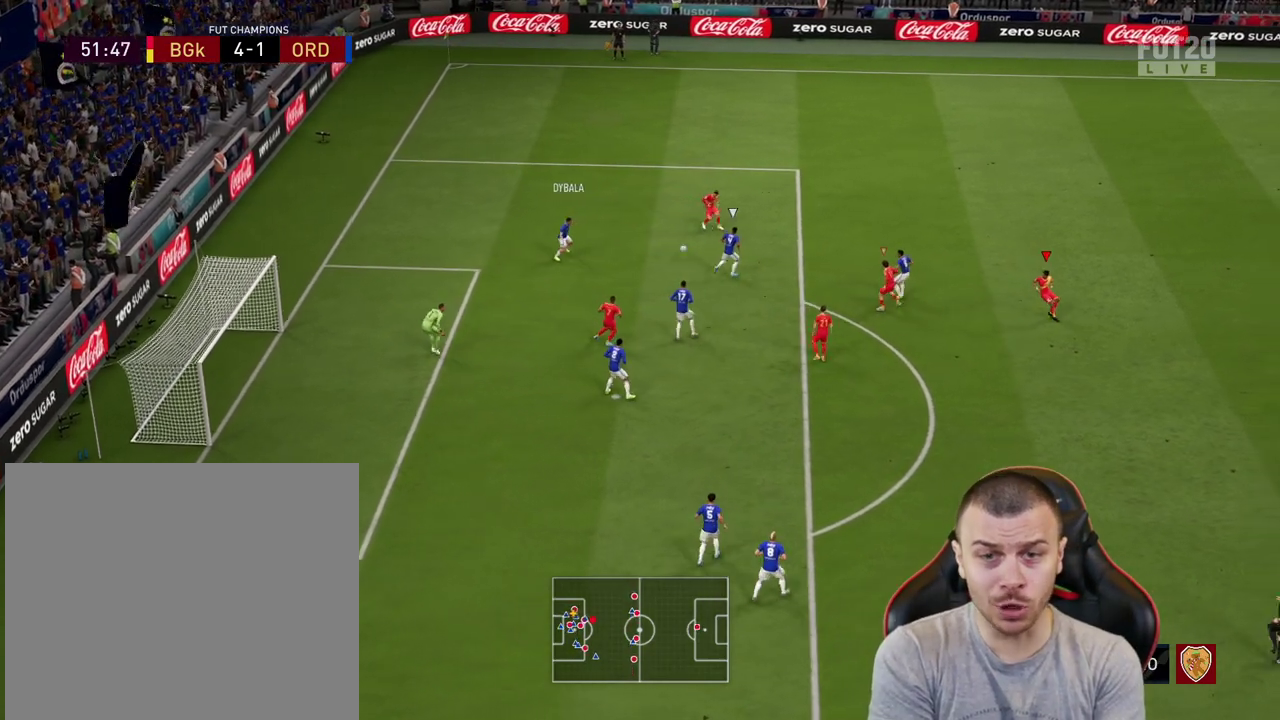
{"buttons": ["R1", "R2"], "left_stick": "up-right", "right_stick": "center", "events": [[50, "left_stick", "up-left"], [233, "left_stick", "up"], [367, "L2", "up"], [367, "R2", "down"], [467, "left_stick", "up-right"]]}
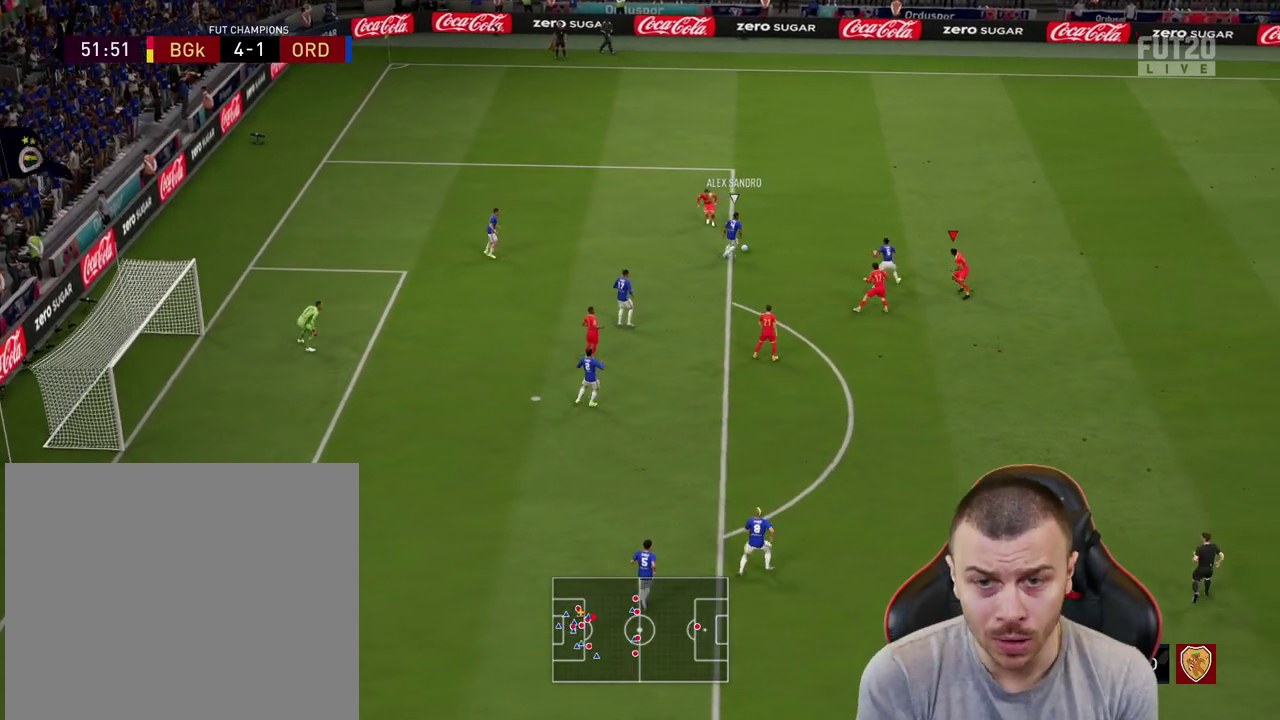
{"buttons": [], "left_stick": "down-left", "right_stick": "center", "events": [[67, "L2", "down"], [117, "L2", "up"], [117, "R1", "up"], [117, "R2", "up"], [167, "left_stick", "down-left"], [250, "CROSS", "down"], [401, "CROSS", "up"]]}
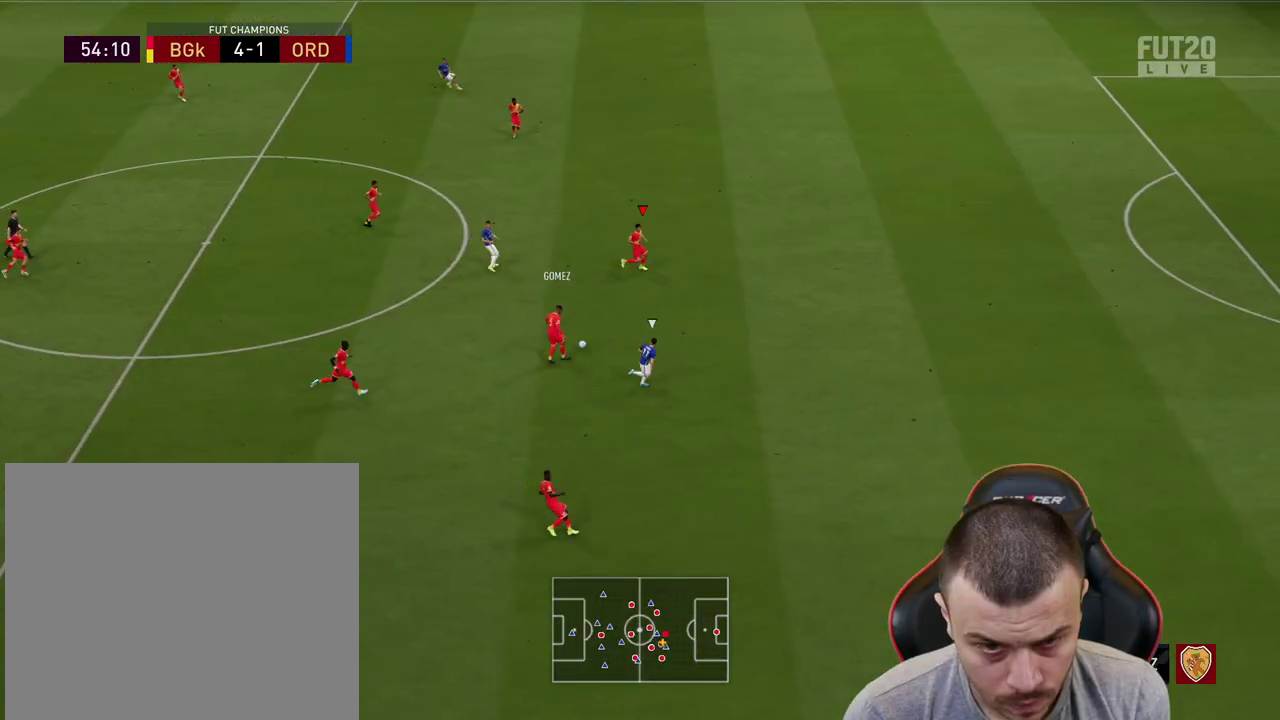
{"buttons": [], "left_stick": "down-left", "right_stick": "center", "events": []}
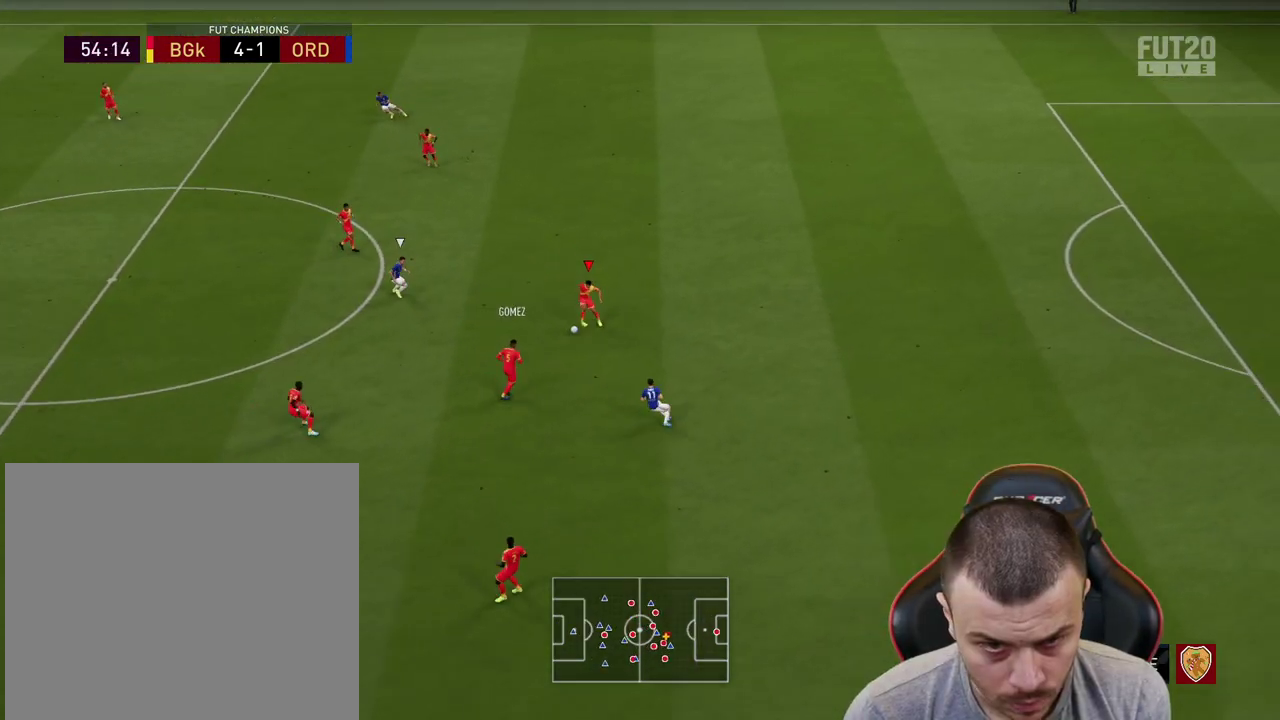
{"buttons": [], "left_stick": "up-left", "right_stick": "center", "events": [[84, "left_stick", "left"], [484, "left_stick", "up-left"]]}
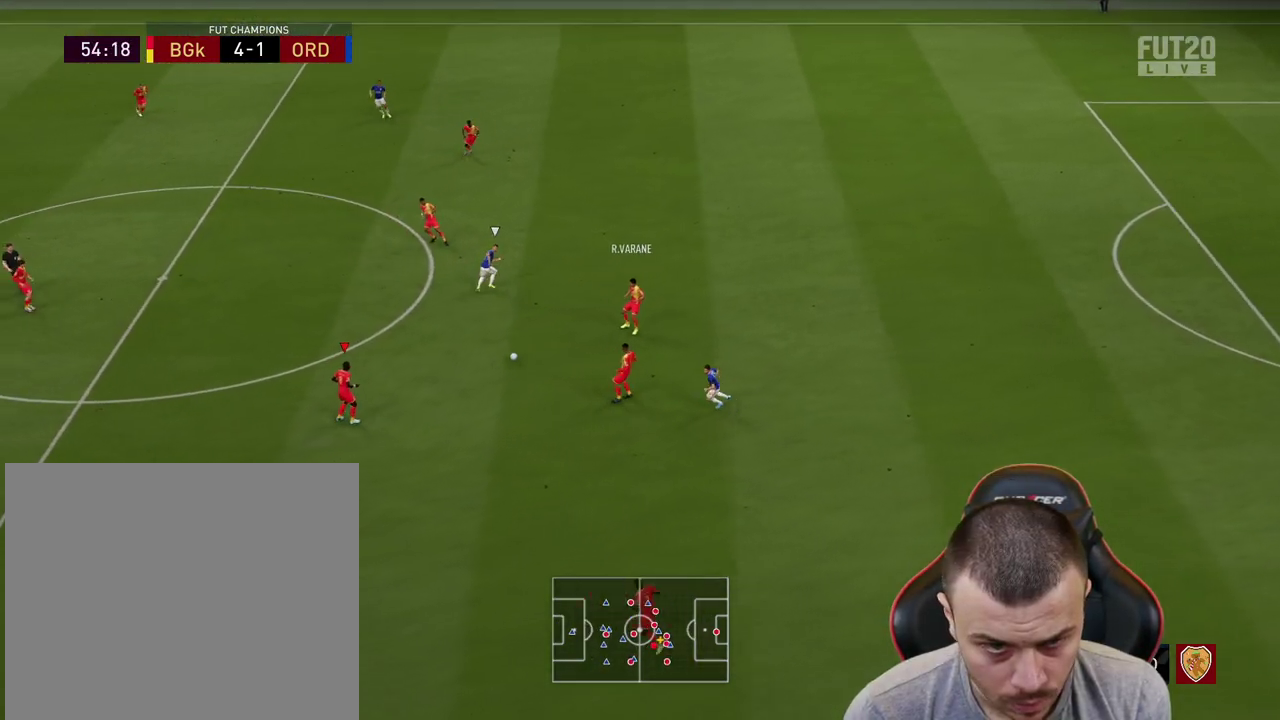
{"buttons": ["R2"], "left_stick": "up-left", "right_stick": "center", "events": [[250, "L2", "down"], [267, "TRIANGLE", "down"], [433, "TRIANGLE", "up"], [467, "R2", "down"], [500, "L2", "up"]]}